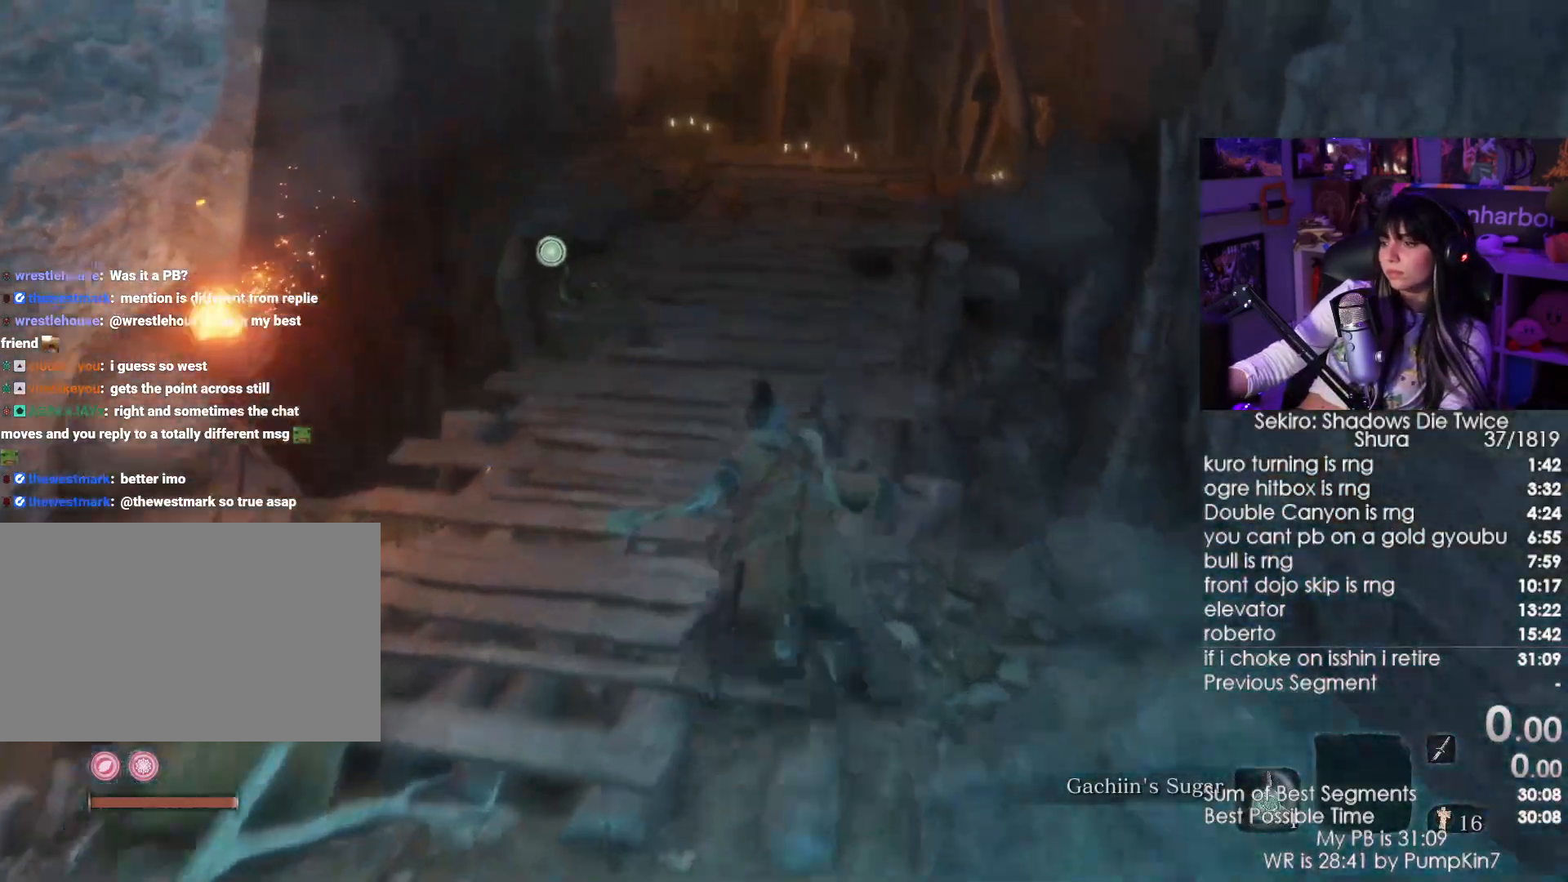
Gameplay with keyboard and mouse; each line is a JSON object with the keys and mouse buttons held at the frame after it. "events" lists presses ("down") and releases ("up") of "1", "2", "3", "4", "5", "a", "alt", "c", "caps_lock", "ctrl", "d", "e", "f", "g", "q", "r", "s", "shift", "space", "t", "tab", "v", "w", "x", "z", "mouse_left", "mouse_wheel" and "mouse_right" between this image and that frame as [ms after this image, input, new state], when the widget could be followed in between. "mouse_left", "mouse_wheel", "mouse_right" = the "left", "wheel", "right" buttons of the "mouse" list. No other keys are recorded. "wheel" means that the mouse wheel is clicked or scrolled. Not read: mouse_move.
{"keys": ["shift", "w"], "mouse": [], "events": [[17, "c", "down"], [117, "c", "up"]]}
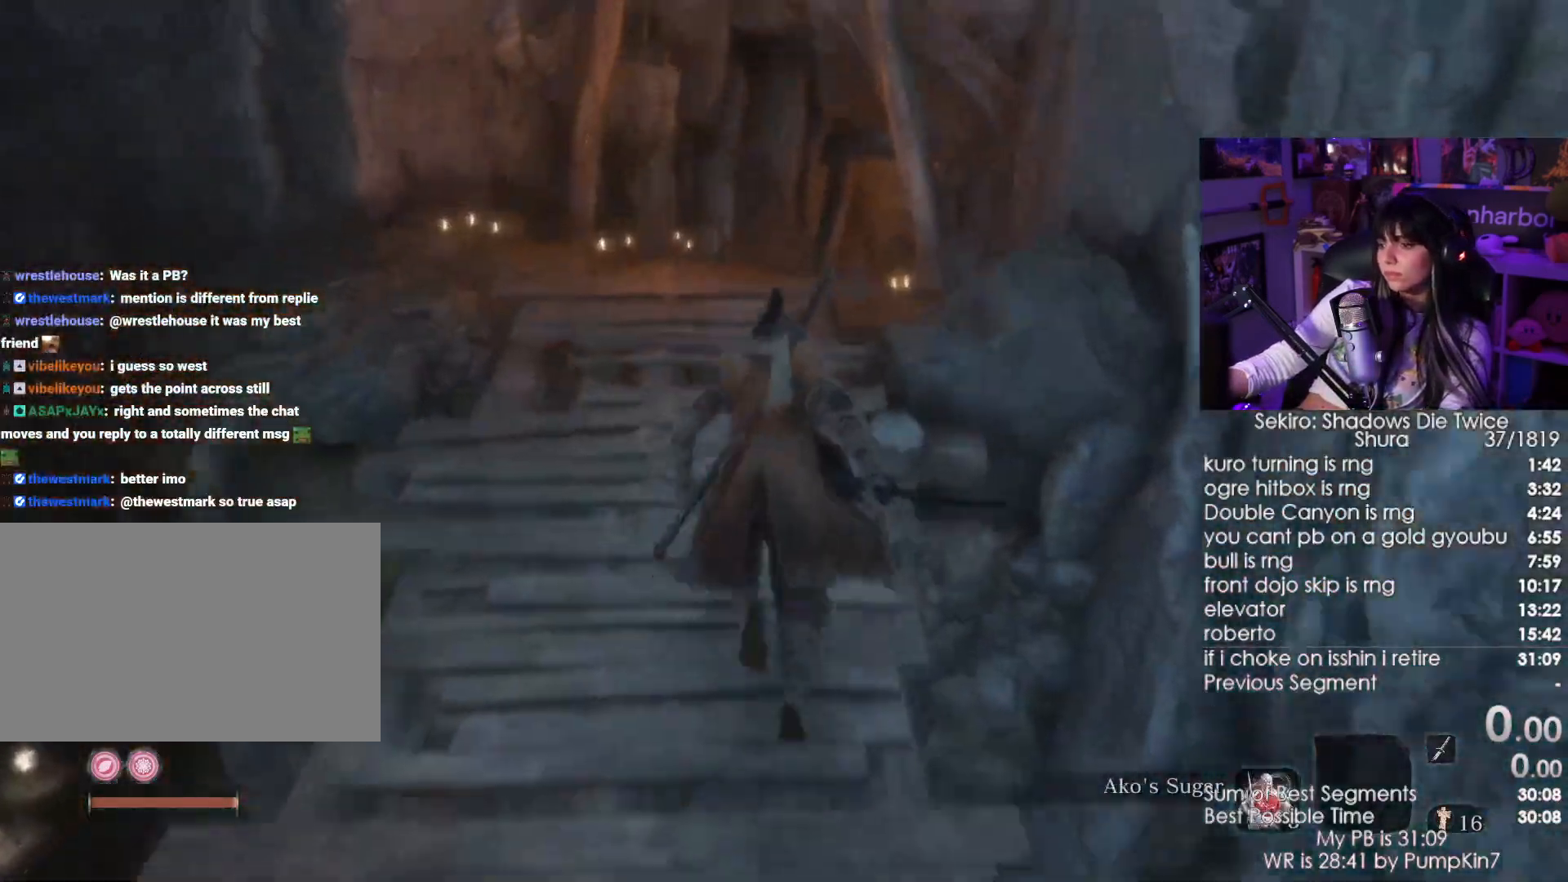
{"keys": ["shift", "w"], "mouse": [], "events": []}
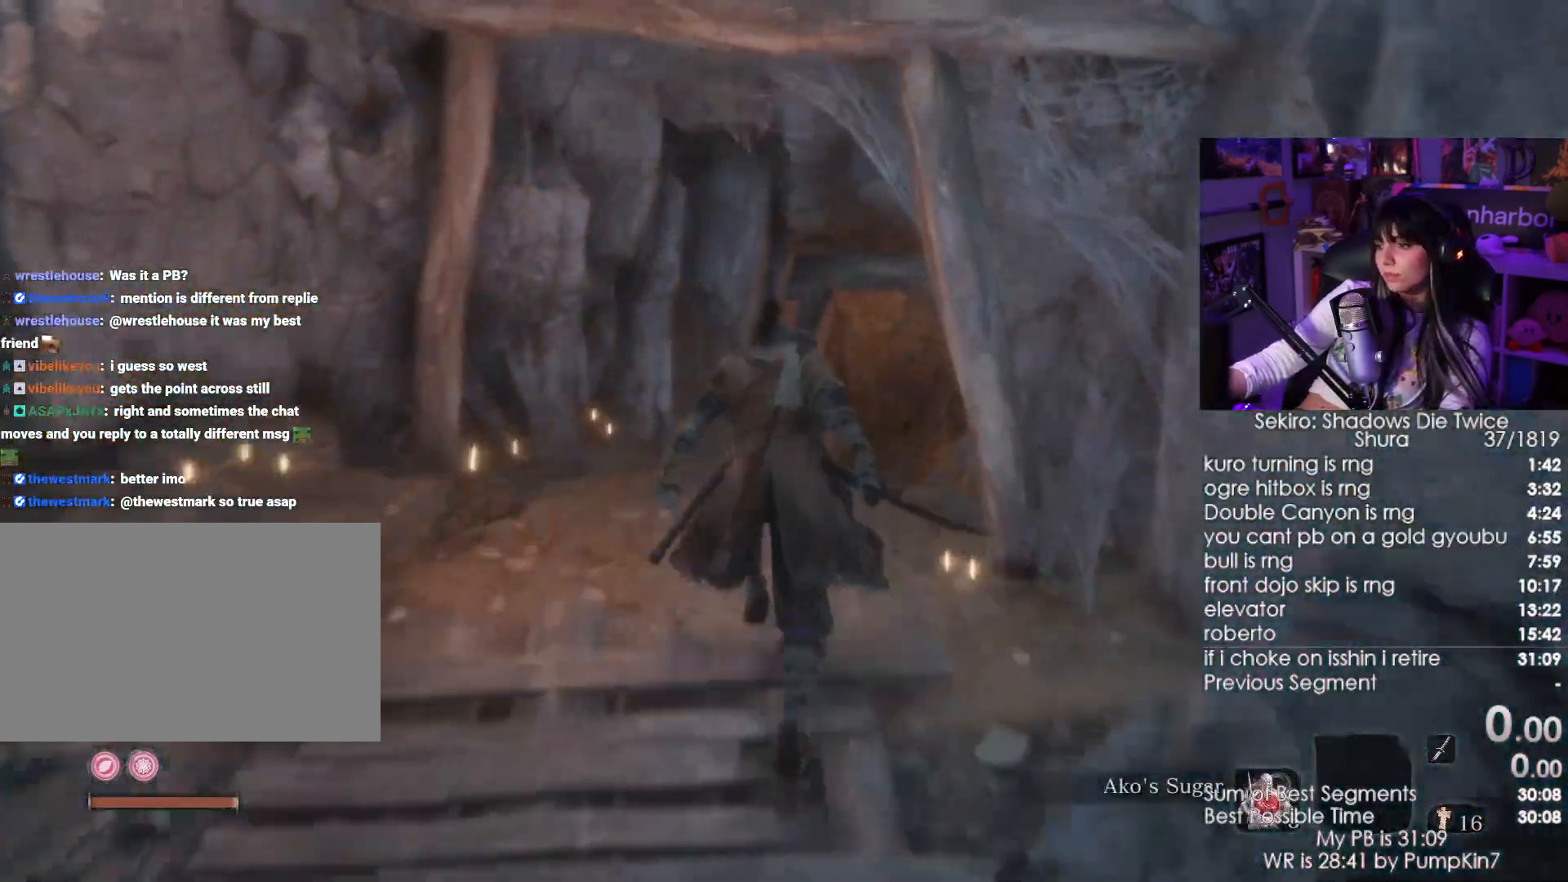
{"keys": ["shift", "w"], "mouse": [], "events": []}
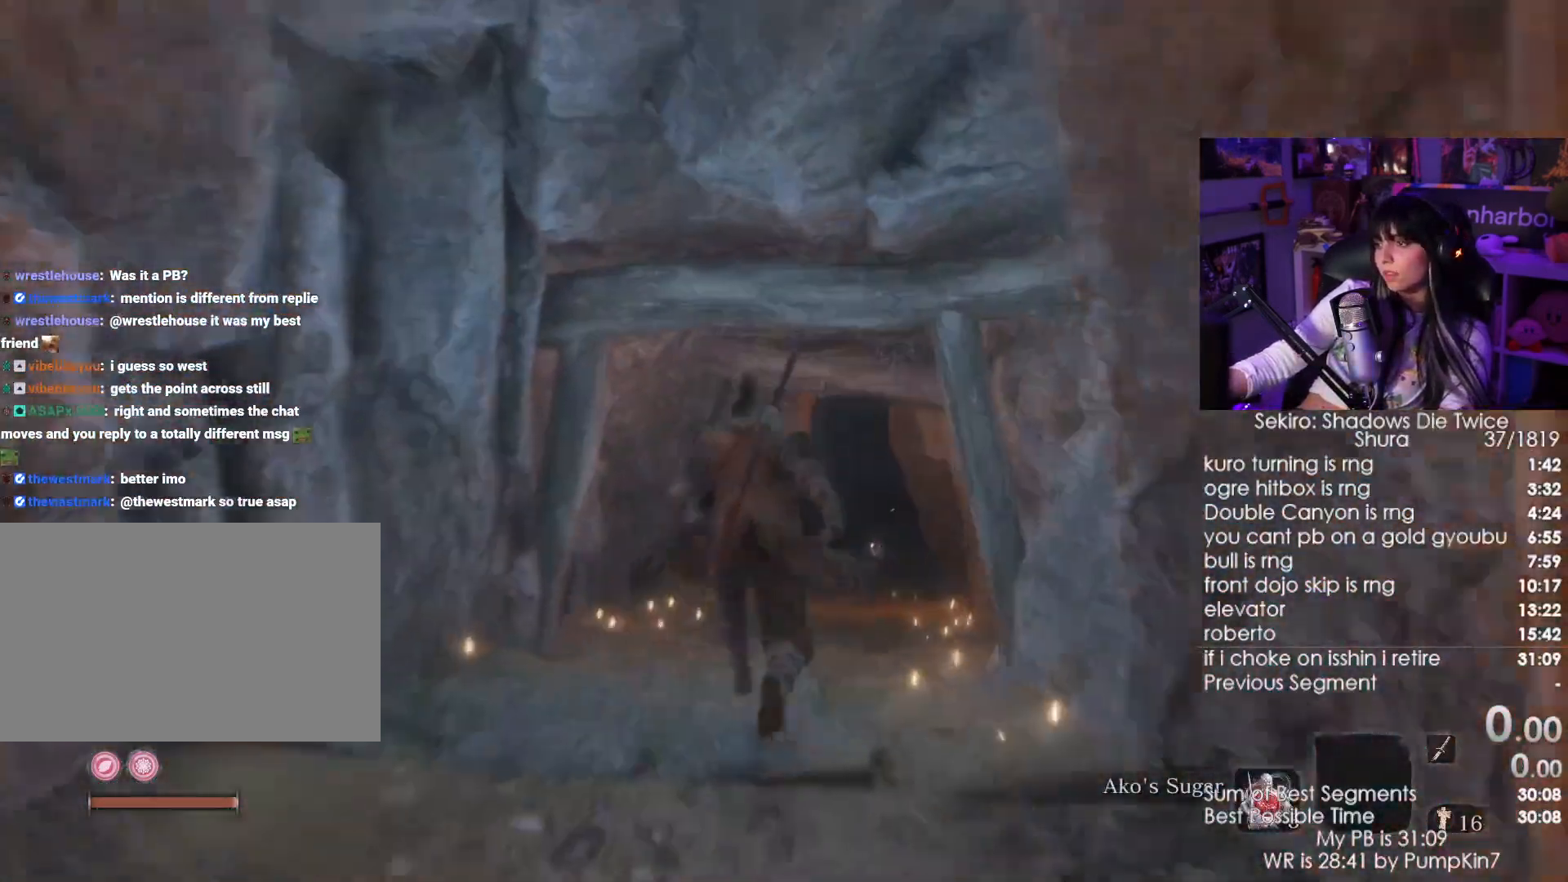
{"keys": ["shift", "w"], "mouse": [], "events": []}
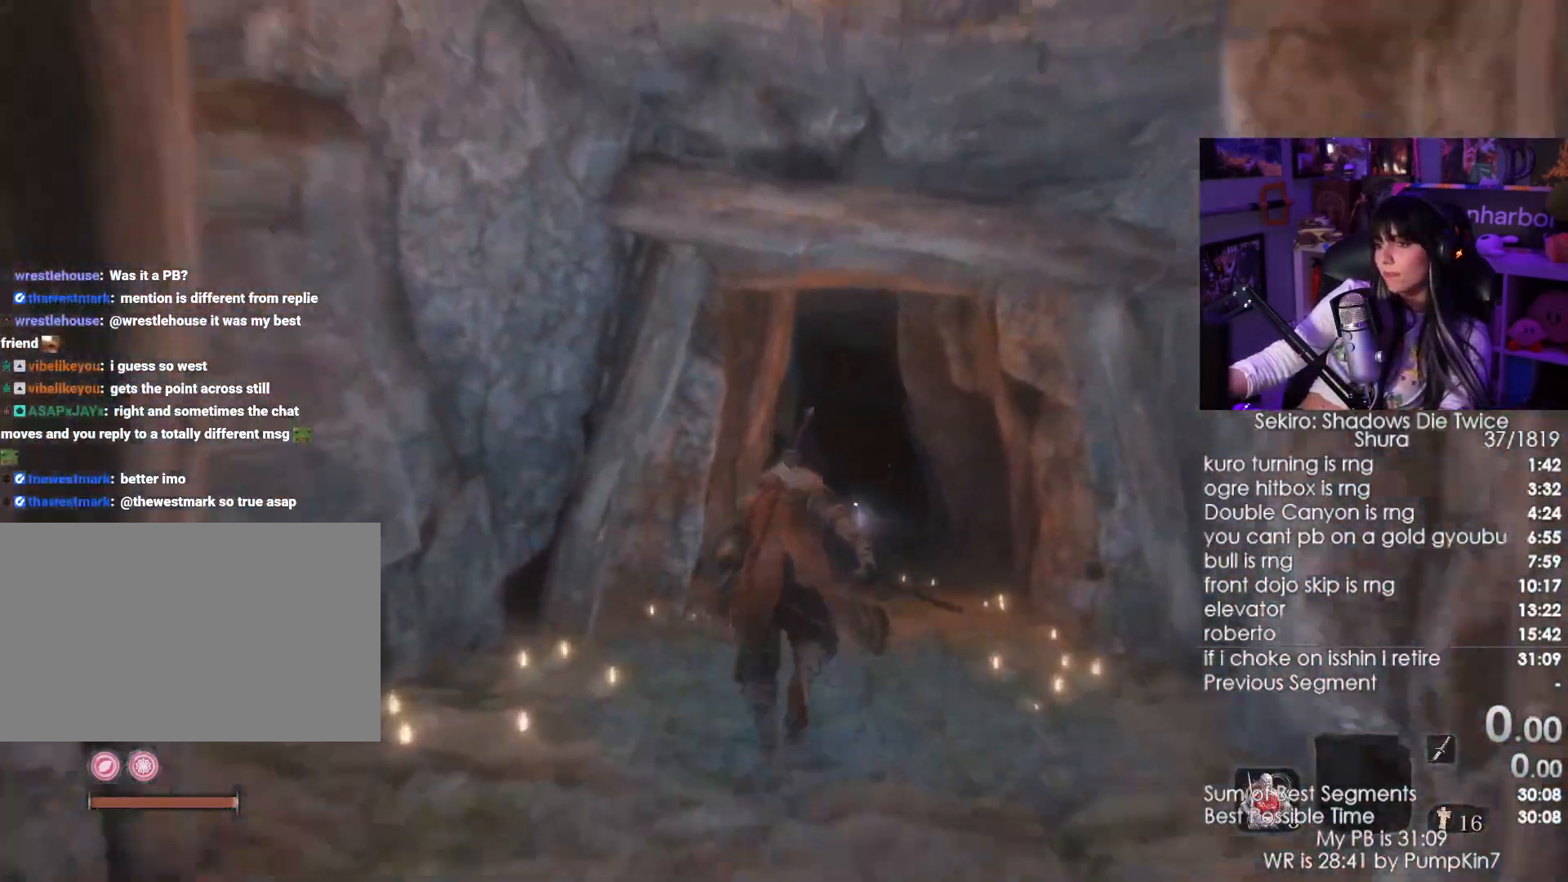
{"keys": ["shift", "w"], "mouse": [], "events": []}
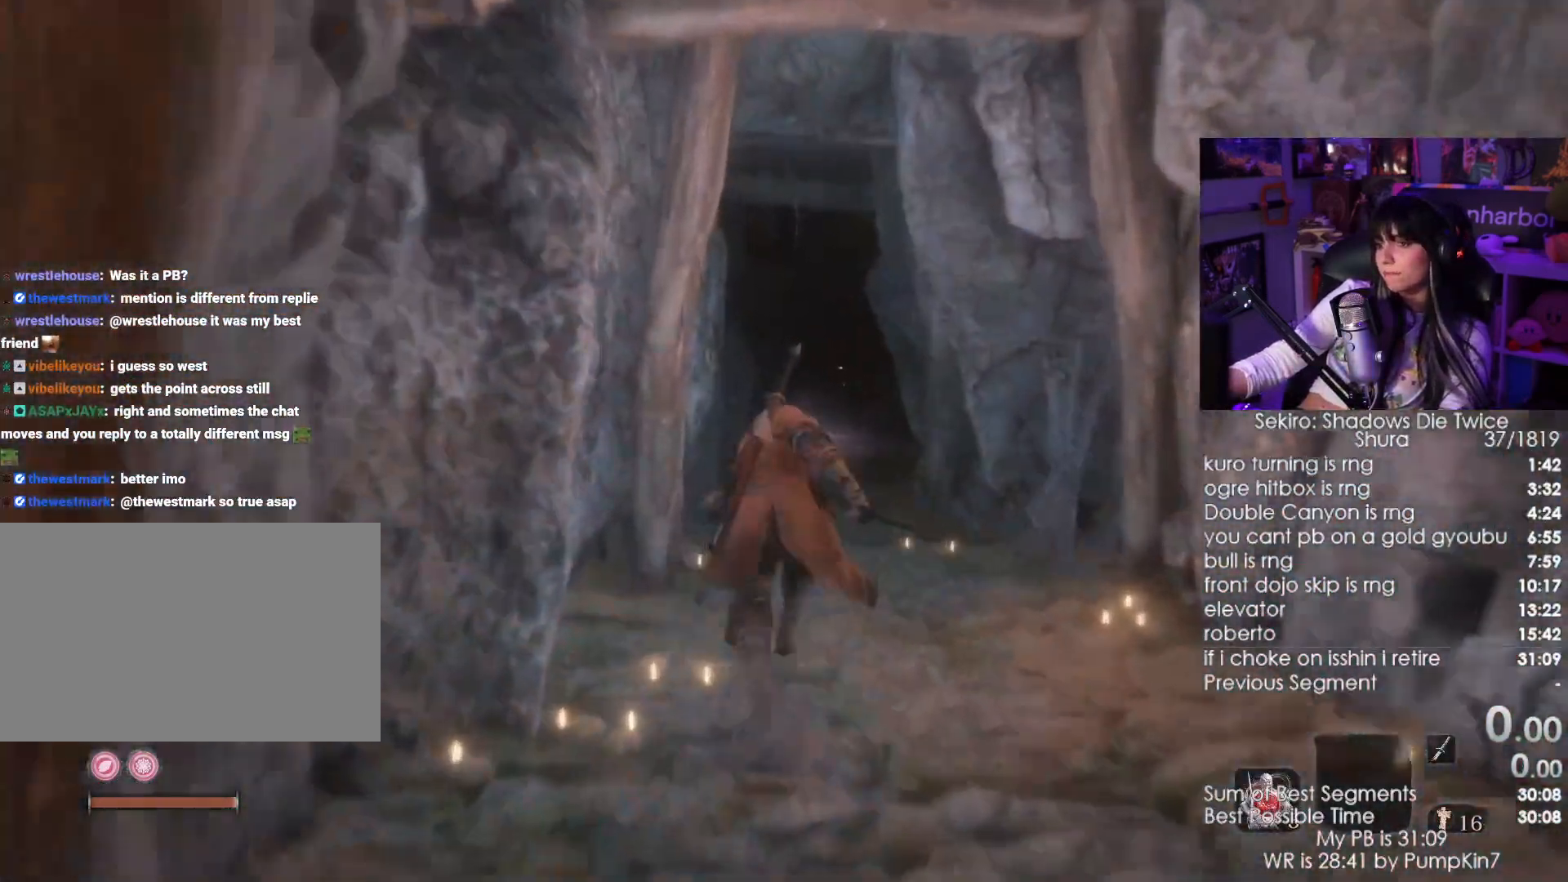
{"keys": ["shift", "w"], "mouse": [], "events": []}
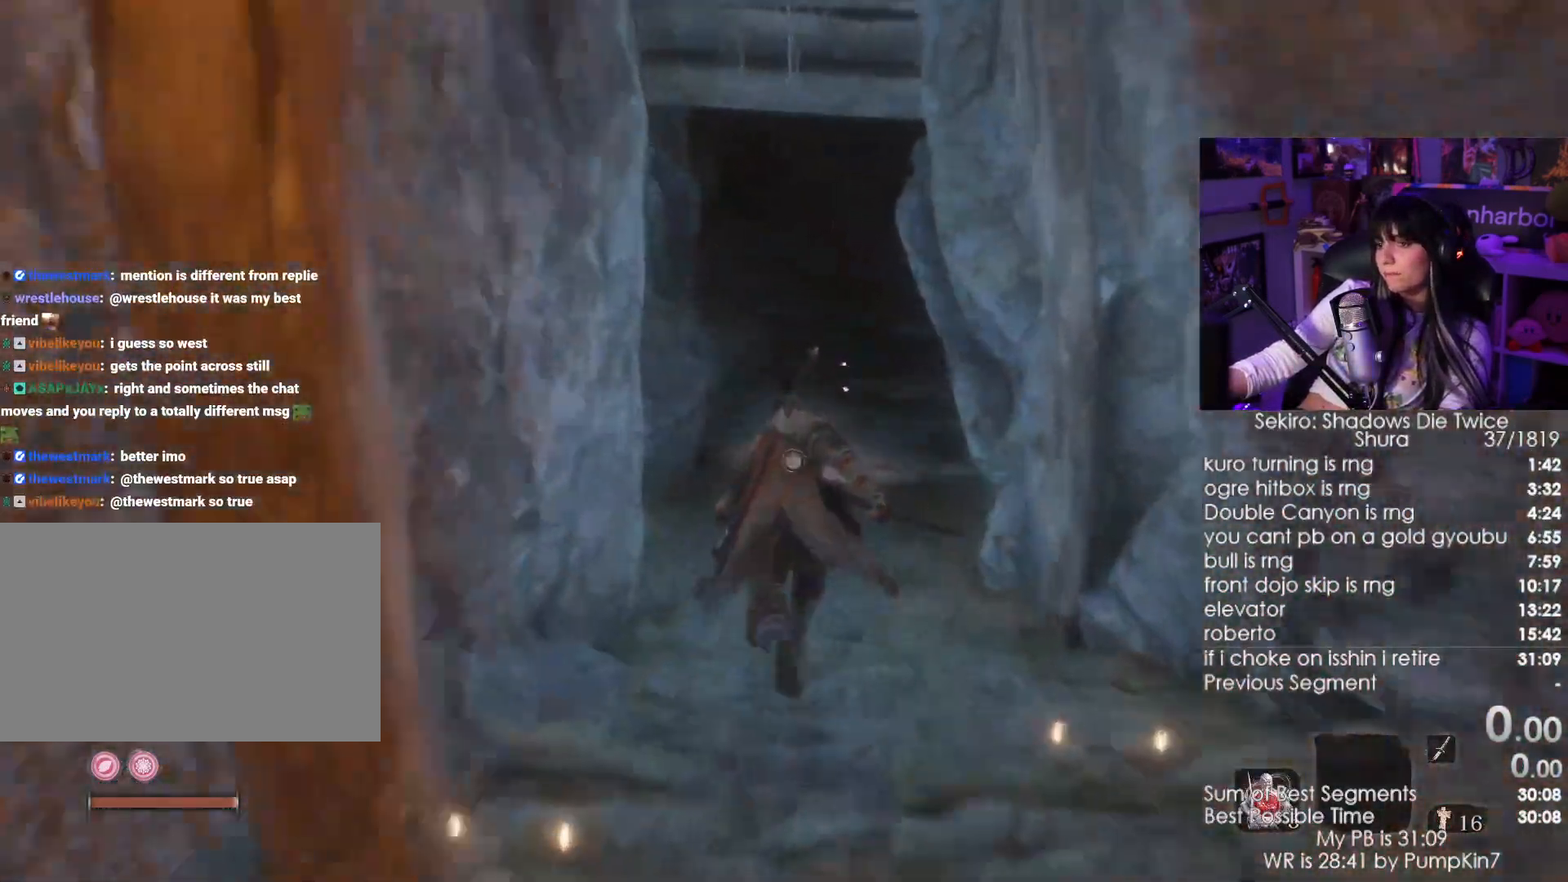
{"keys": [], "mouse": [], "events": [[300, "r", "down"], [350, "r", "up"], [350, "shift", "up"], [350, "w", "up"]]}
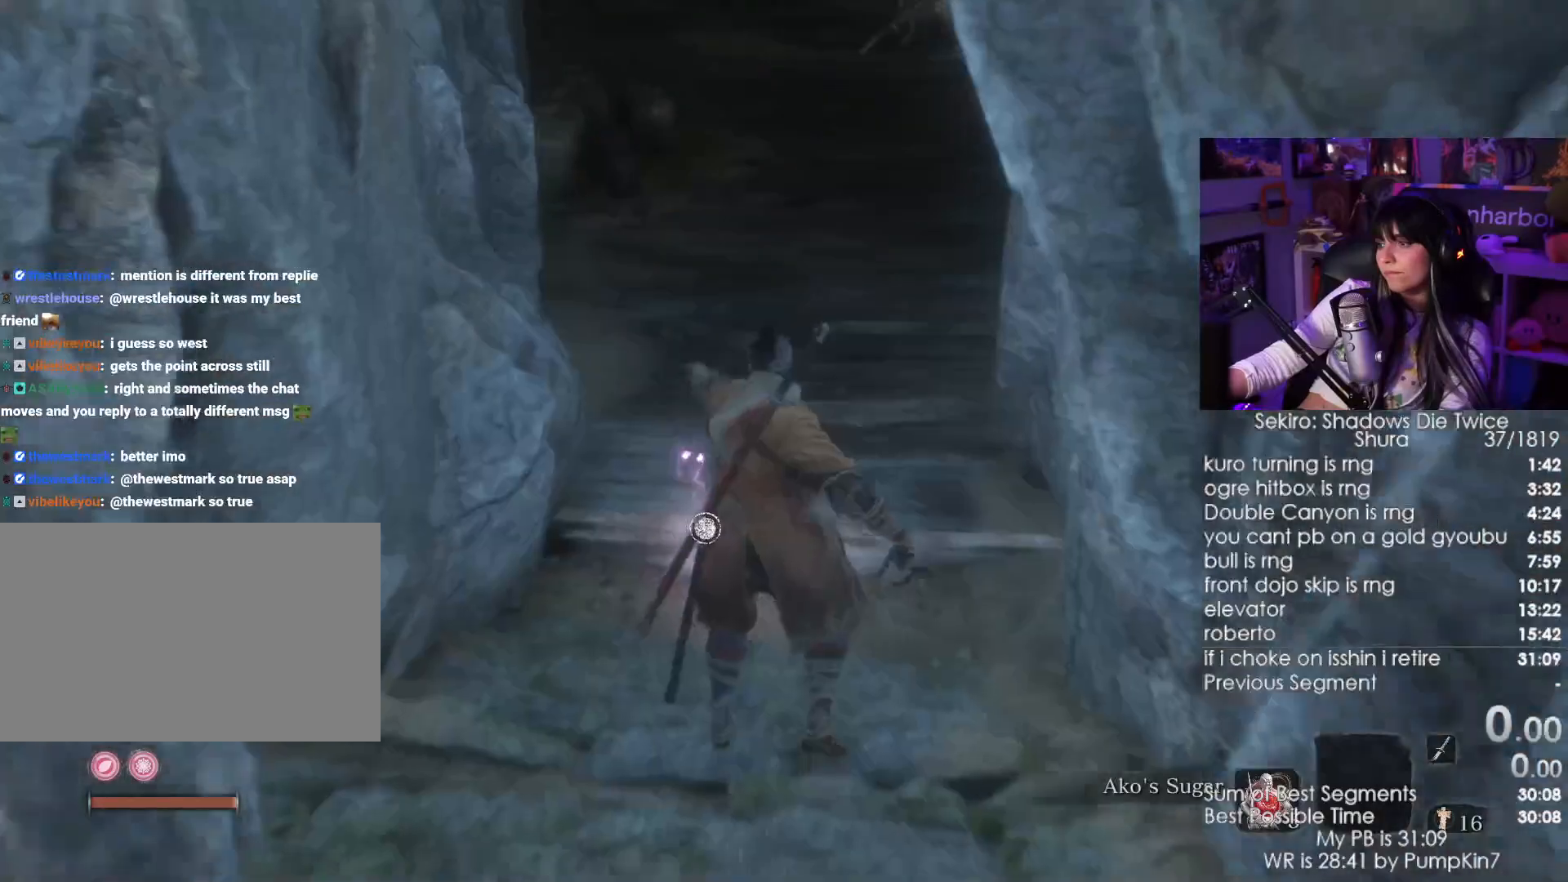
{"keys": [], "mouse": [], "events": []}
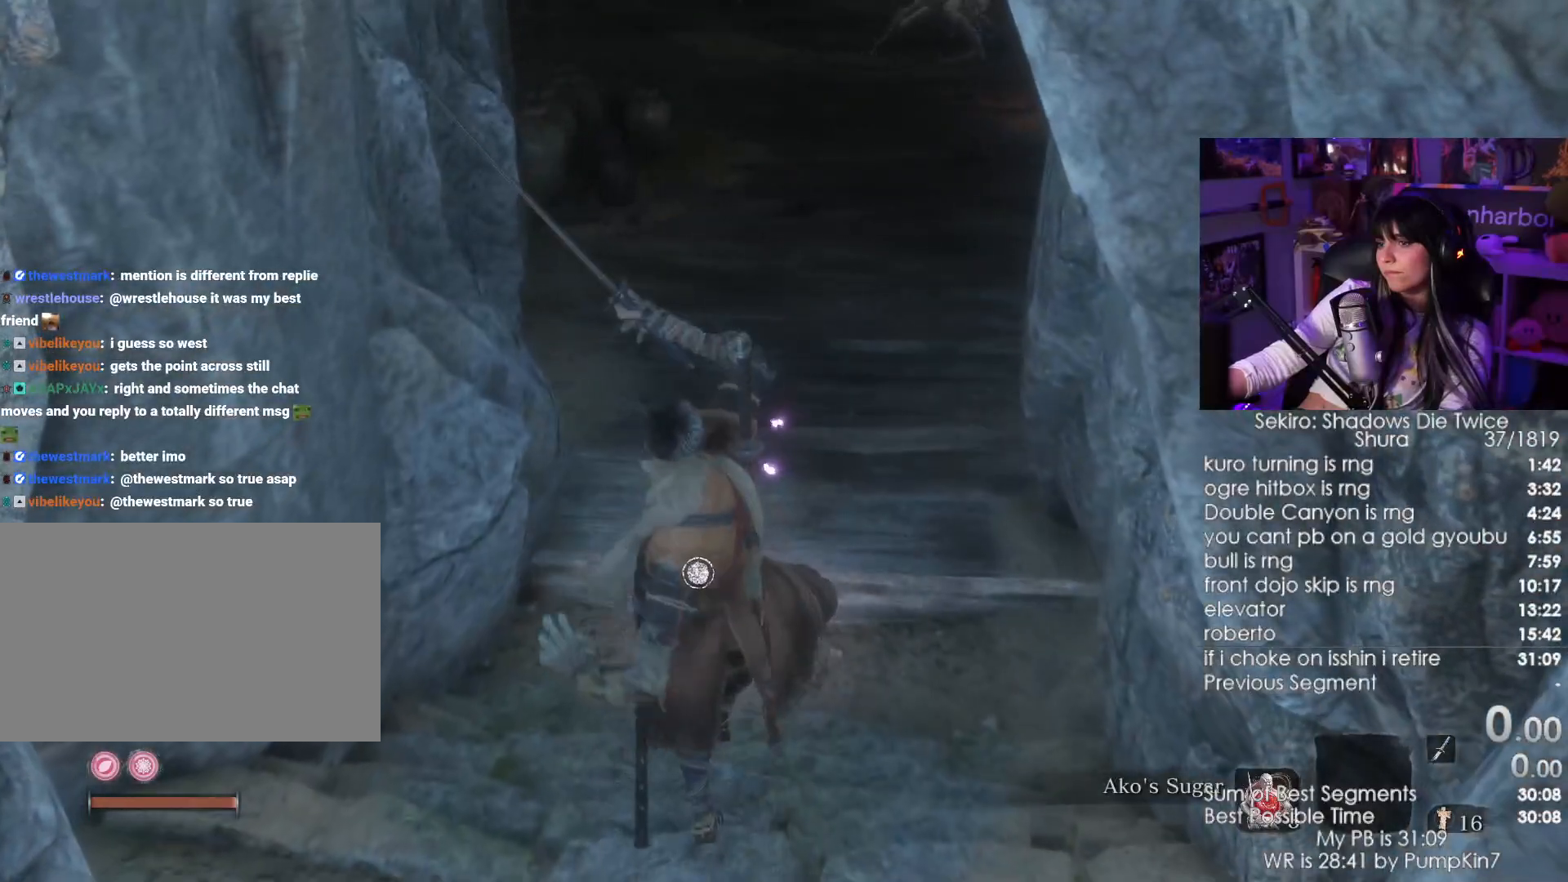
{"keys": ["shift", "w"], "mouse": [], "events": [[433, "shift", "down"], [433, "w", "down"]]}
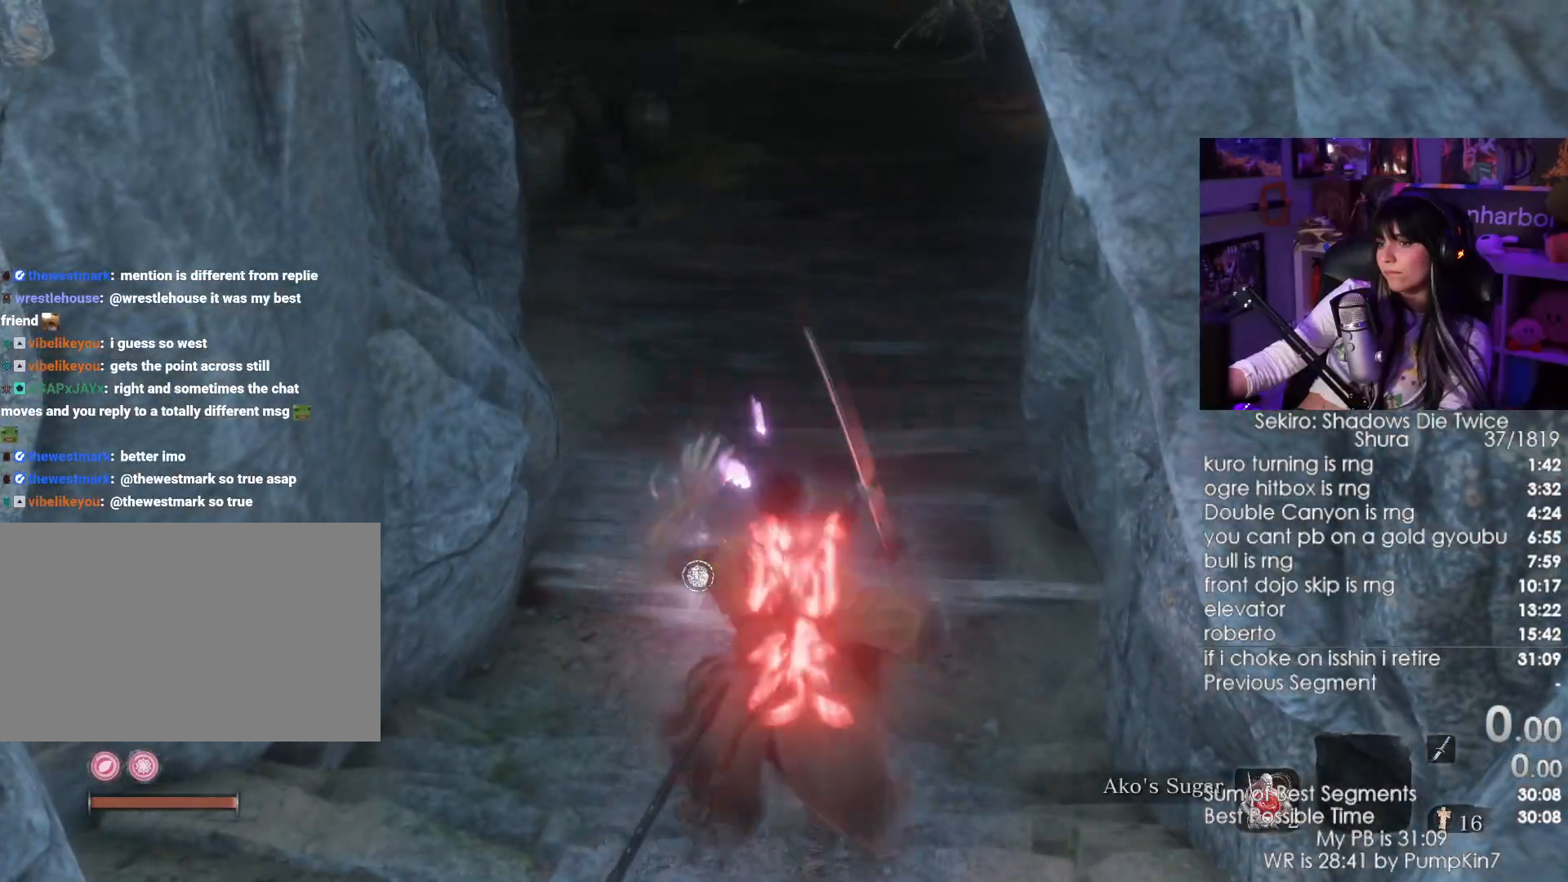
{"keys": ["shift", "w"], "mouse": [], "events": []}
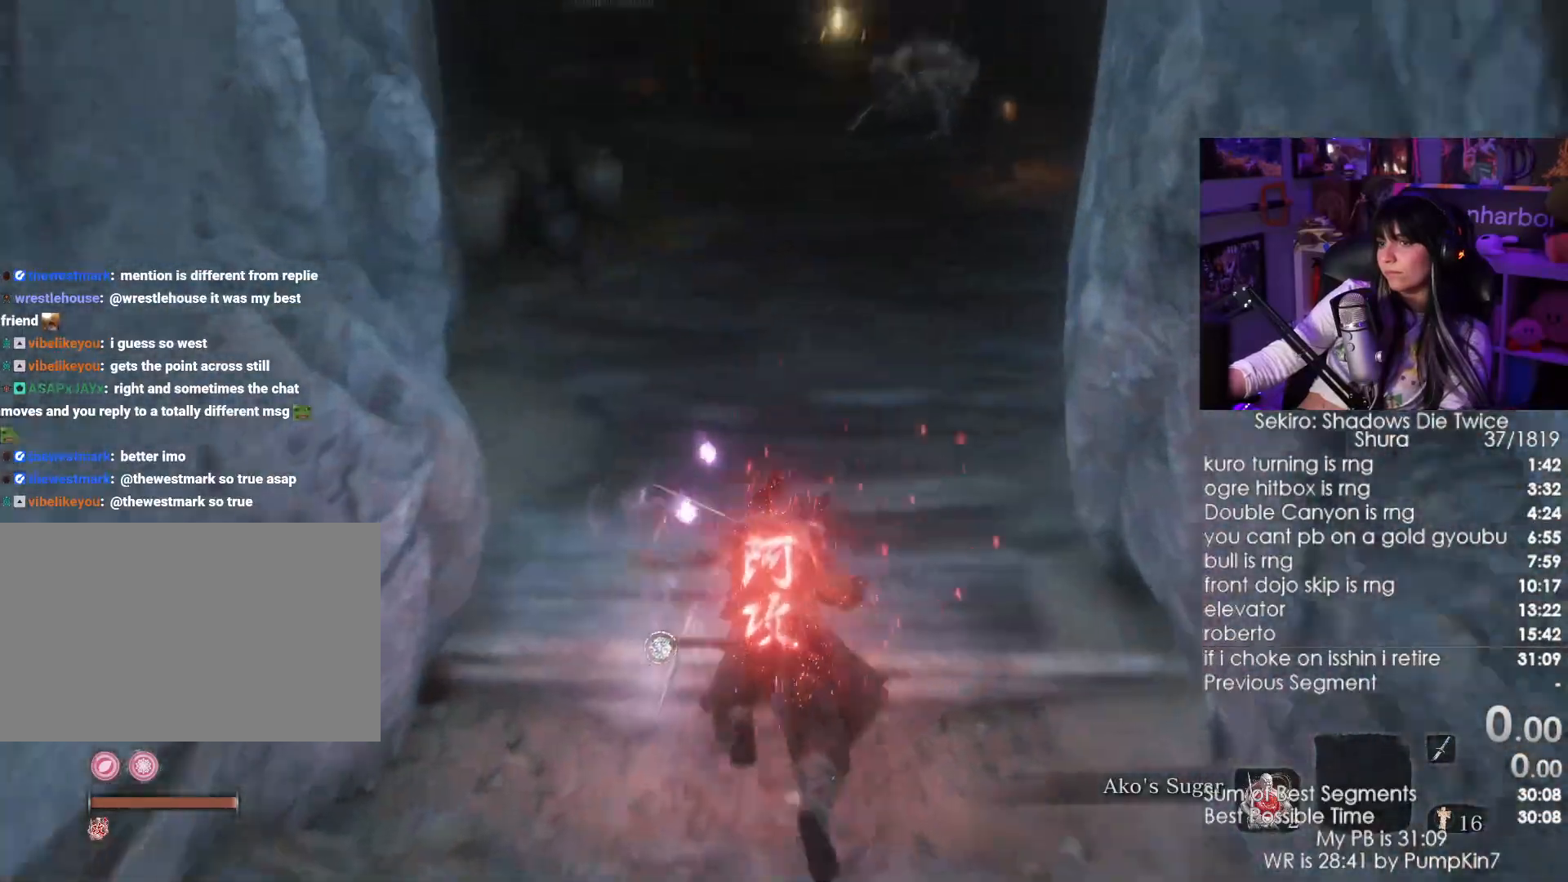
{"keys": ["shift", "w"], "mouse": [], "events": []}
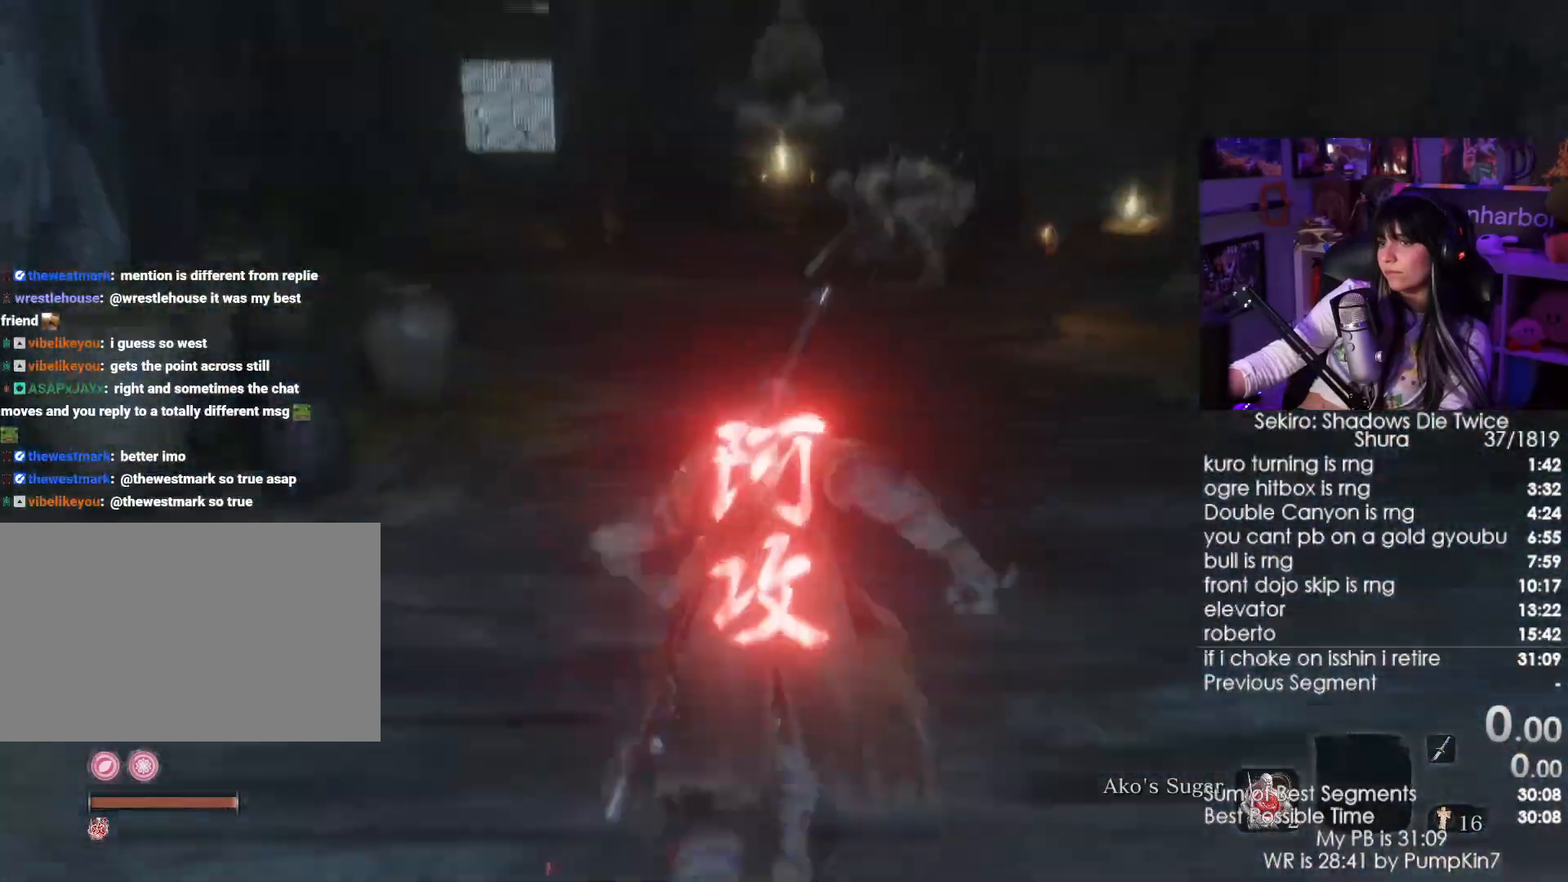
{"keys": ["shift", "w"], "mouse": [], "events": [[300, "mouse_wheel", "down"], [383, "mouse_wheel", "up"]]}
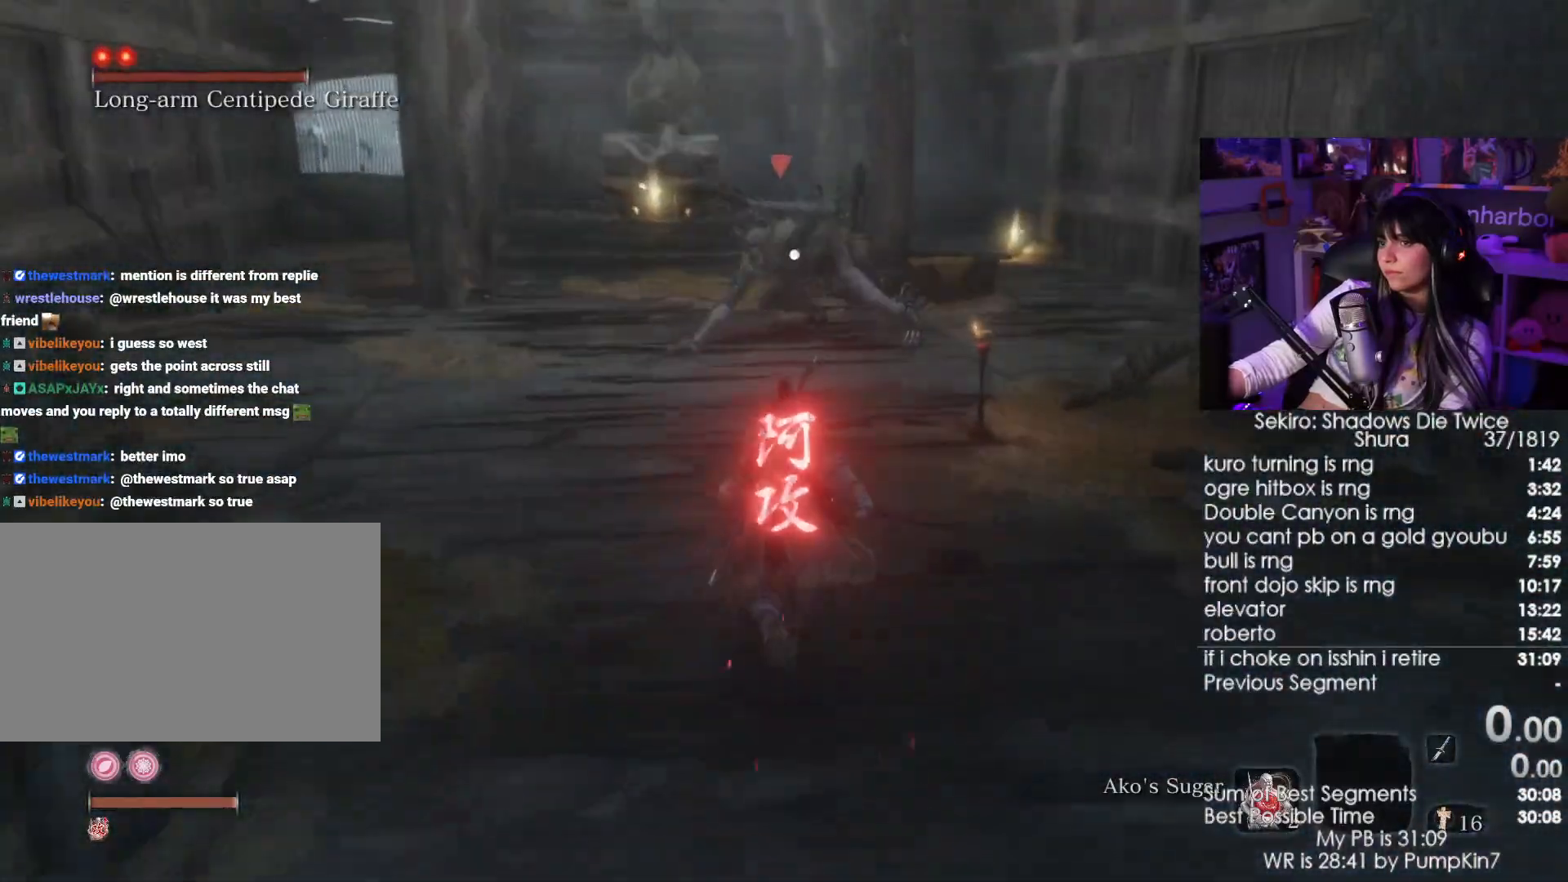
{"keys": [], "mouse": [], "events": [[167, "mouse_left", "down"], [300, "mouse_left", "up"], [450, "shift", "up"], [450, "w", "up"]]}
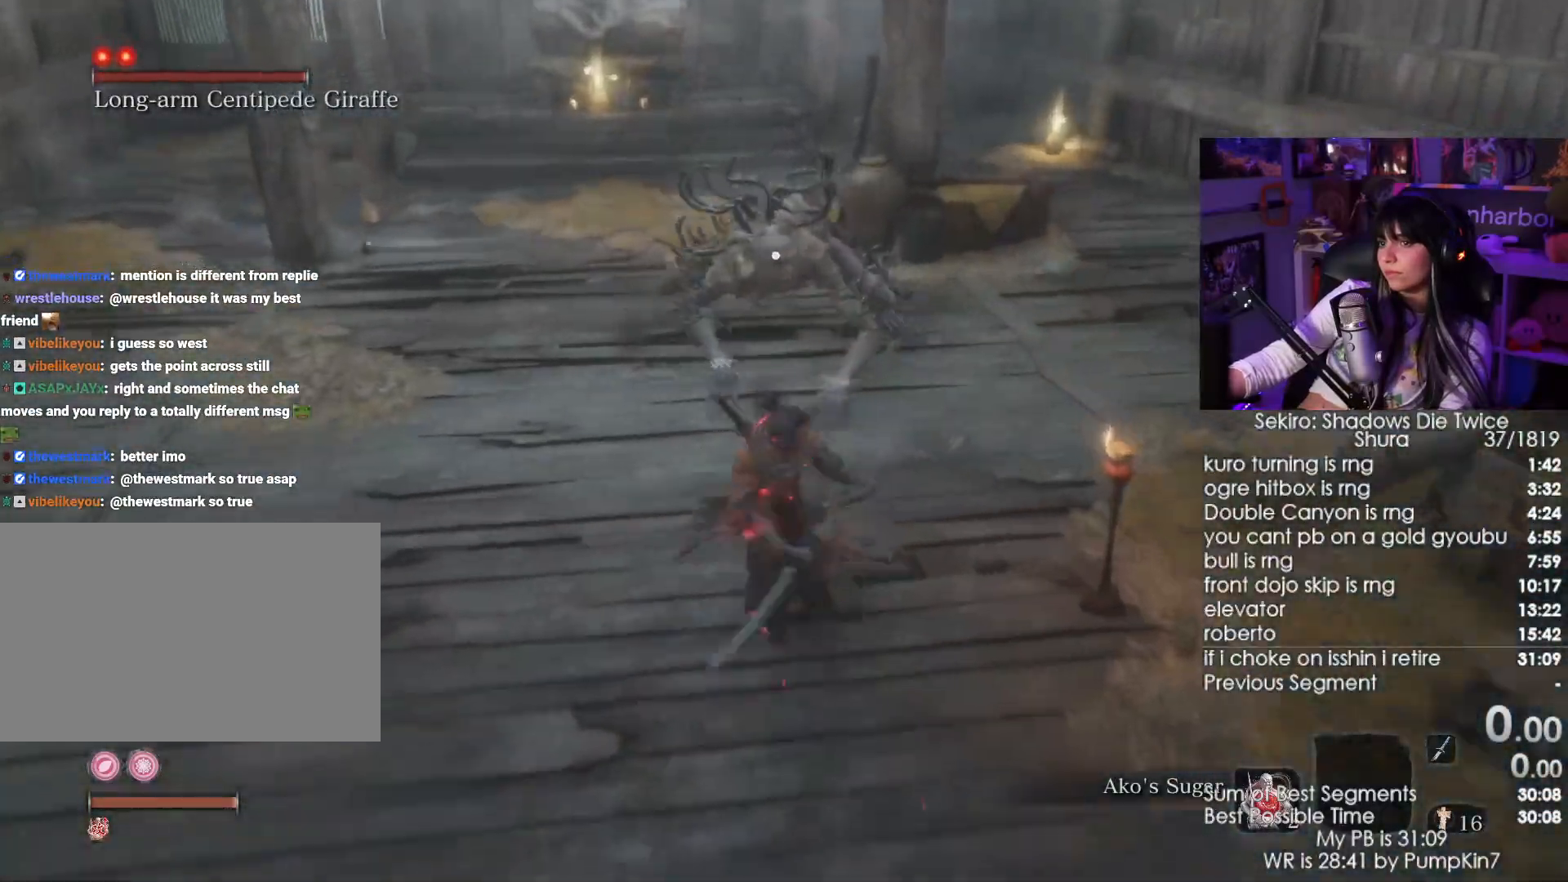
{"keys": ["s"], "mouse": [], "events": [[133, "s", "down"]]}
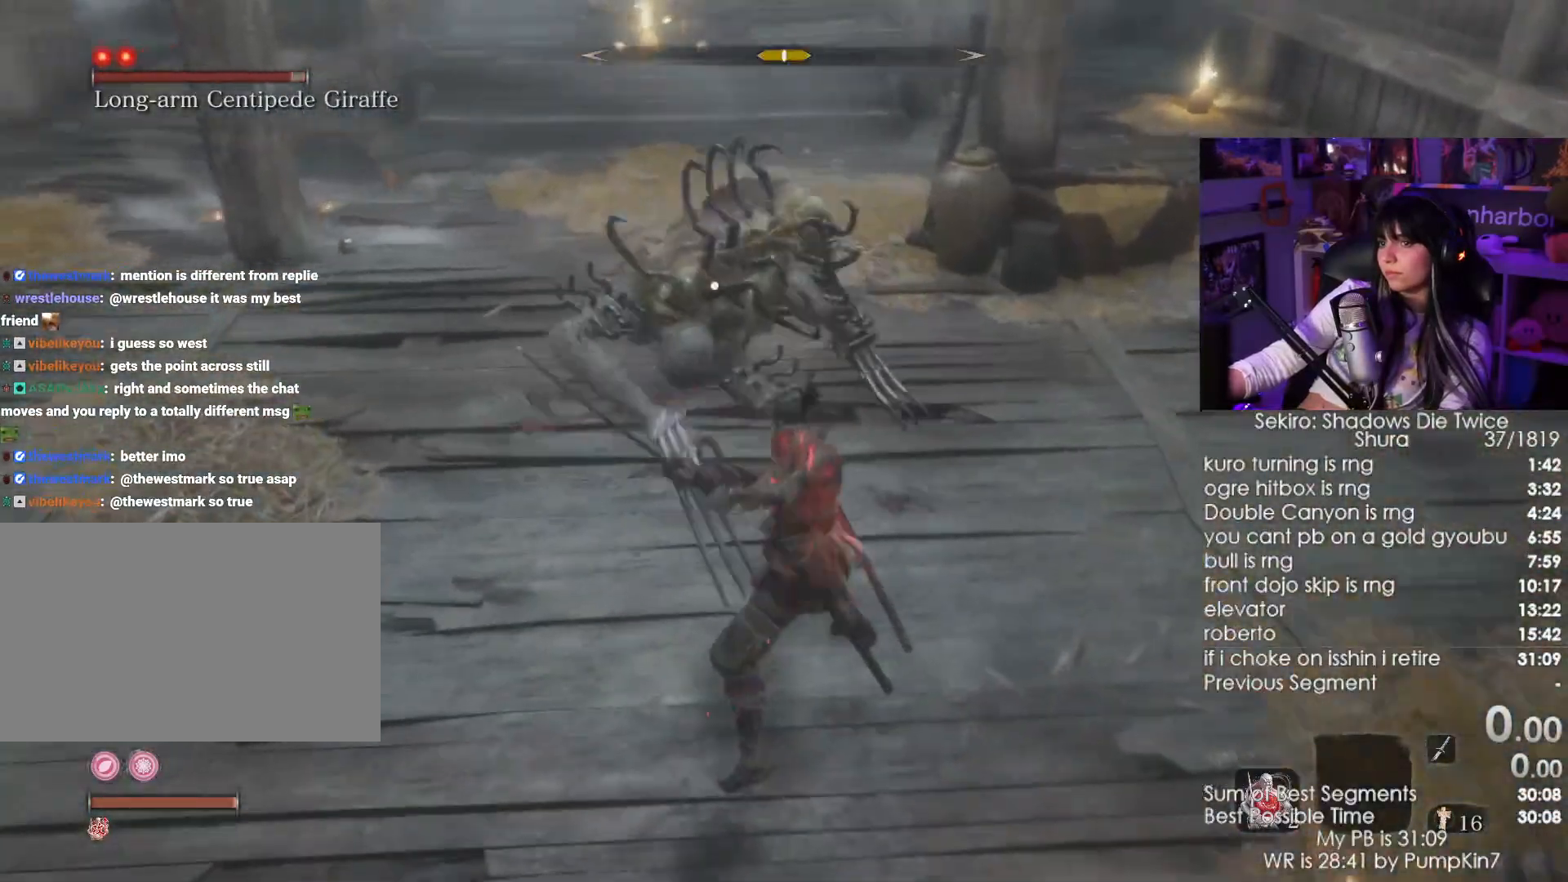
{"keys": ["s"], "mouse": [], "events": []}
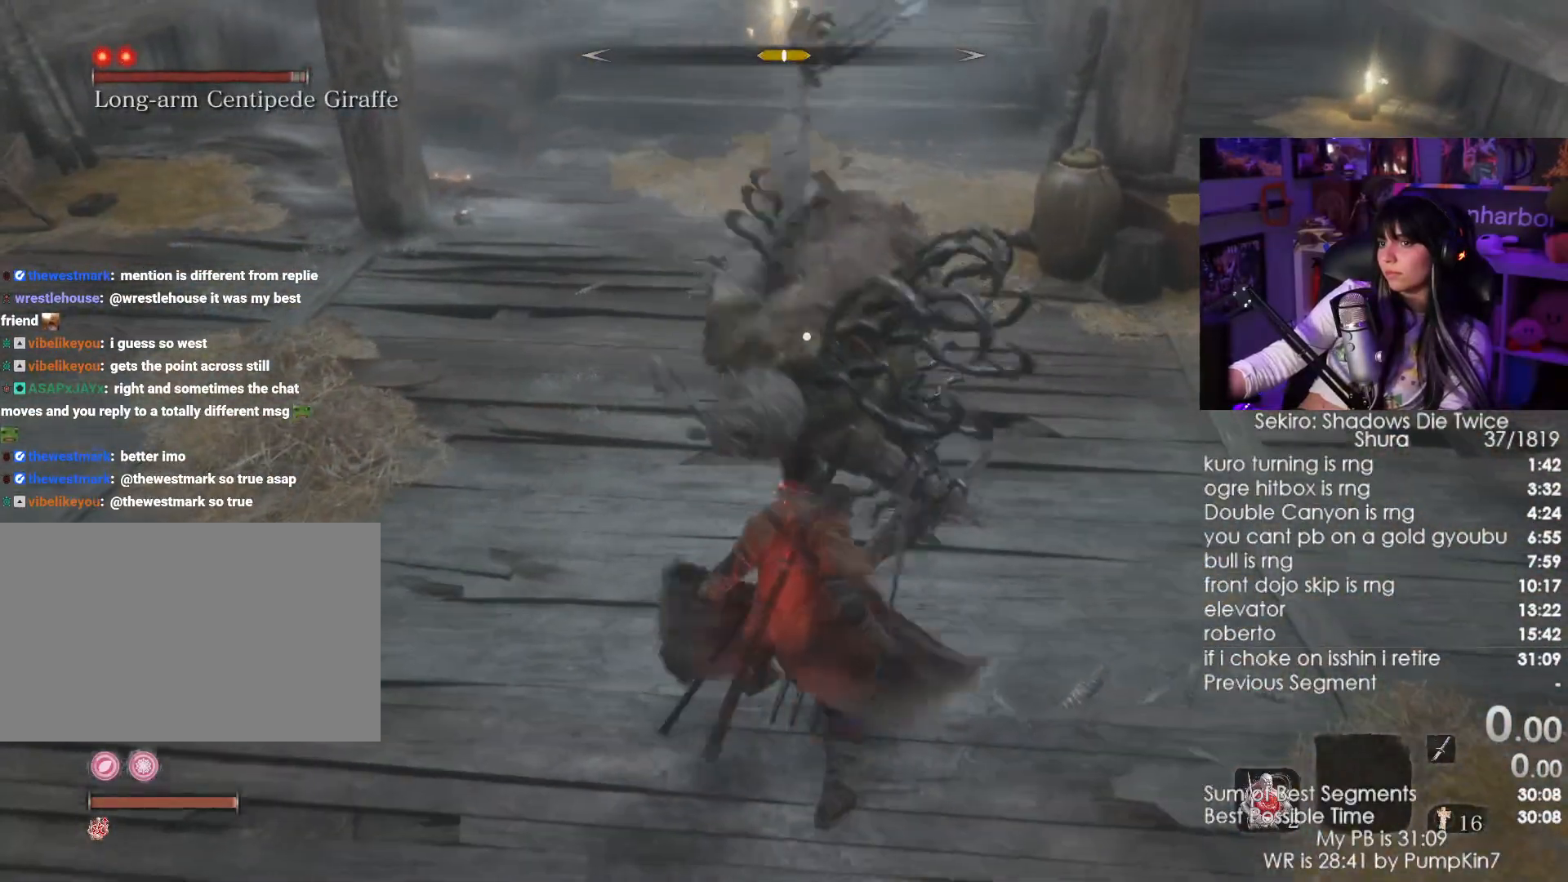
{"keys": ["s"], "mouse": ["right"], "events": [[117, "mouse_right", "down"], [217, "mouse_right", "up"], [300, "mouse_right", "down"], [400, "mouse_right", "up"], [500, "mouse_right", "down"]]}
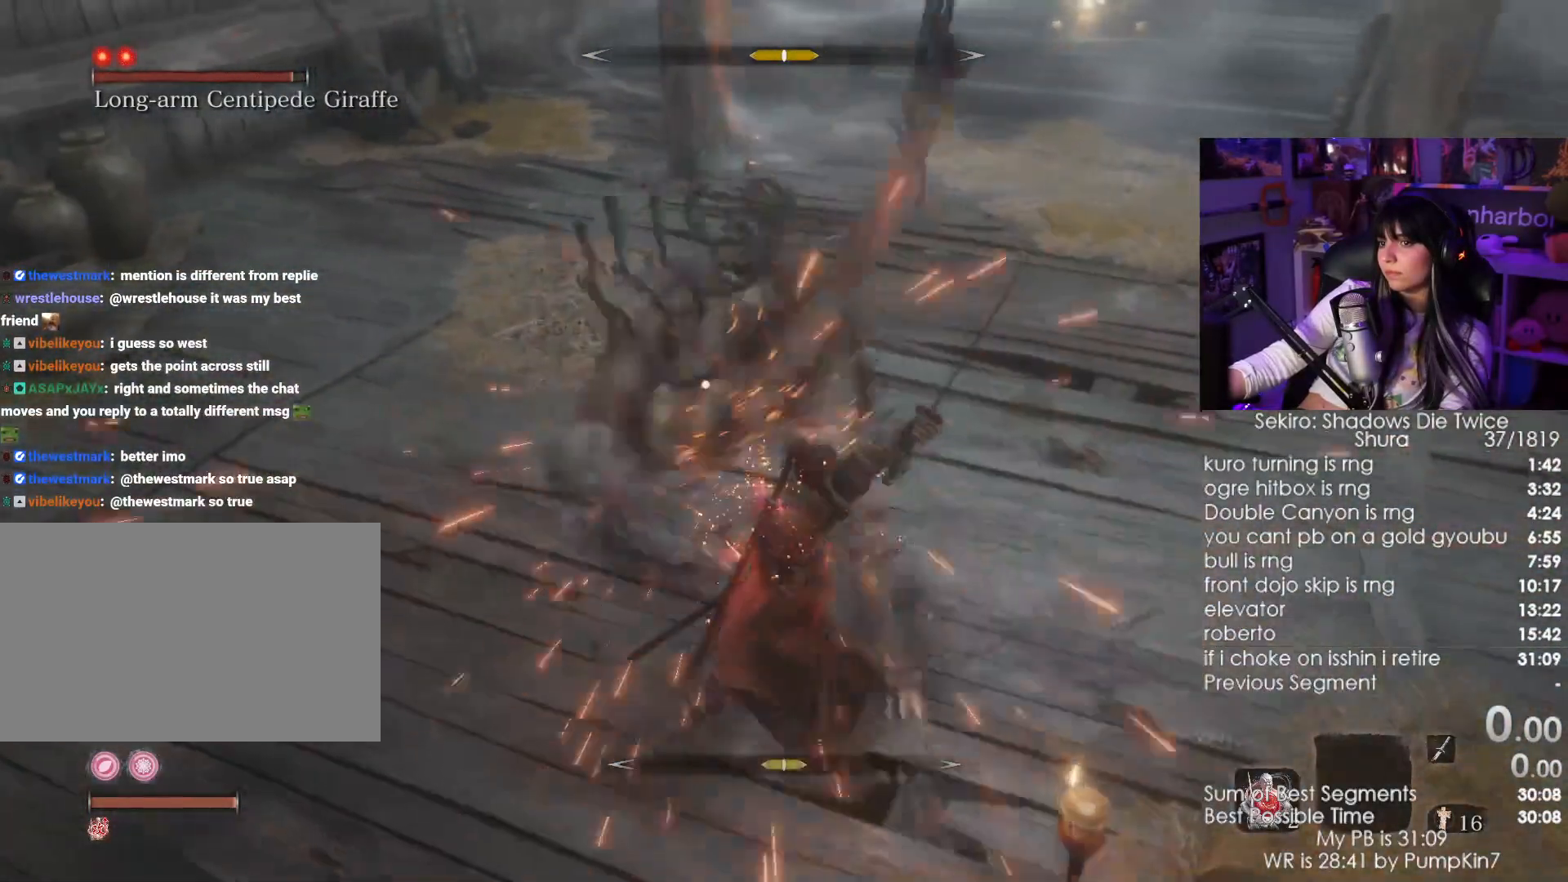
{"keys": [], "mouse": [], "events": [[50, "mouse_right", "up"], [133, "mouse_right", "down"], [217, "mouse_right", "up"], [267, "s", "up"], [317, "mouse_right", "down"], [417, "mouse_right", "up"], [467, "mouse_right", "down"], [500, "mouse_right", "up"]]}
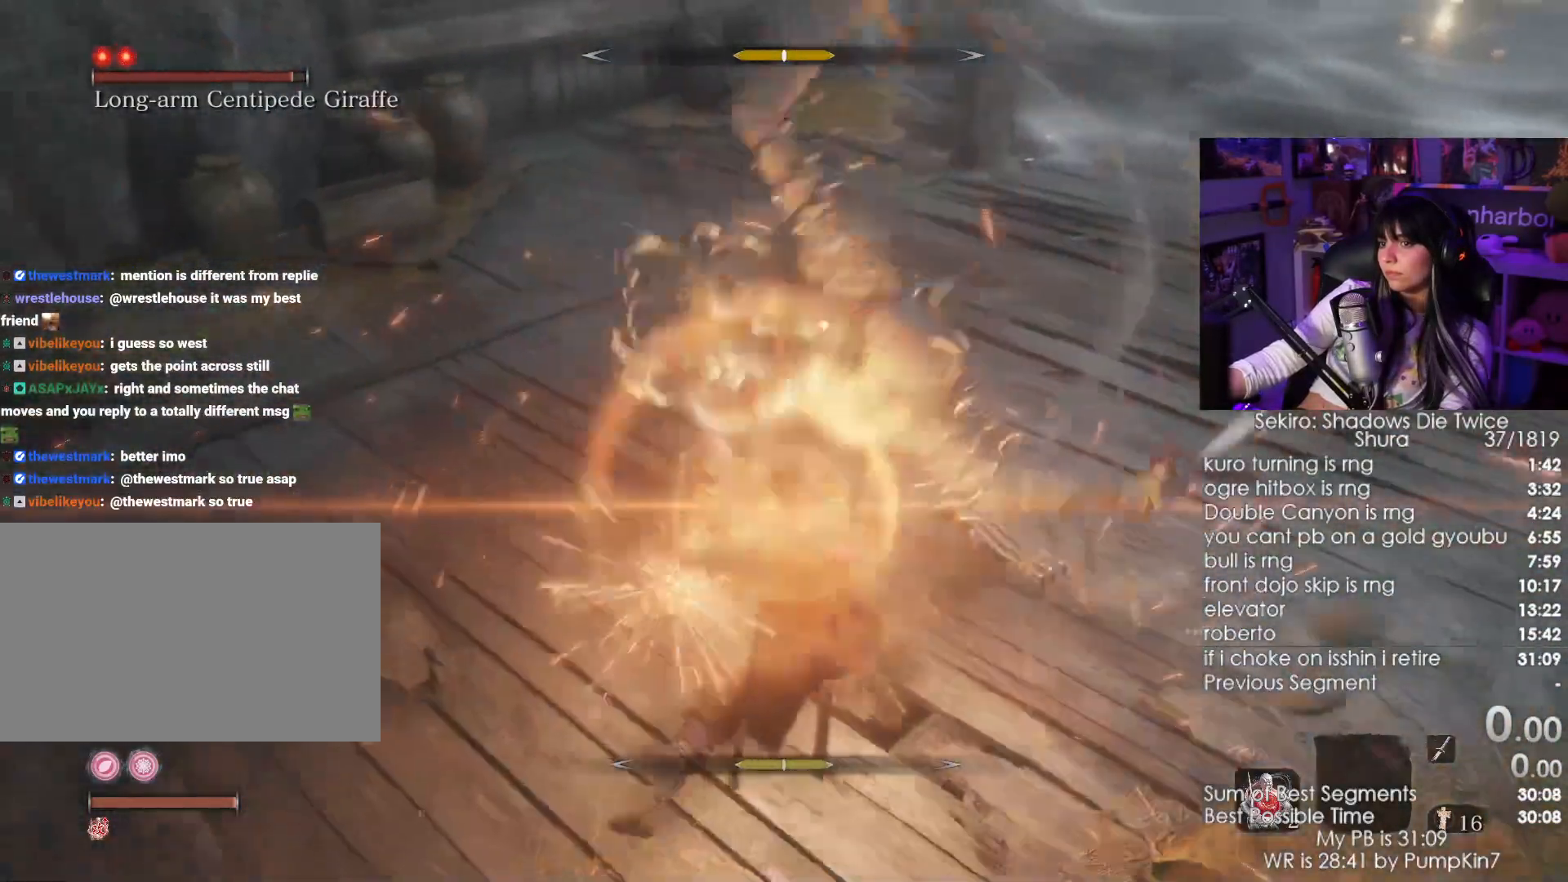
{"keys": [], "mouse": [], "events": [[233, "mouse_right", "down"], [317, "mouse_right", "up"]]}
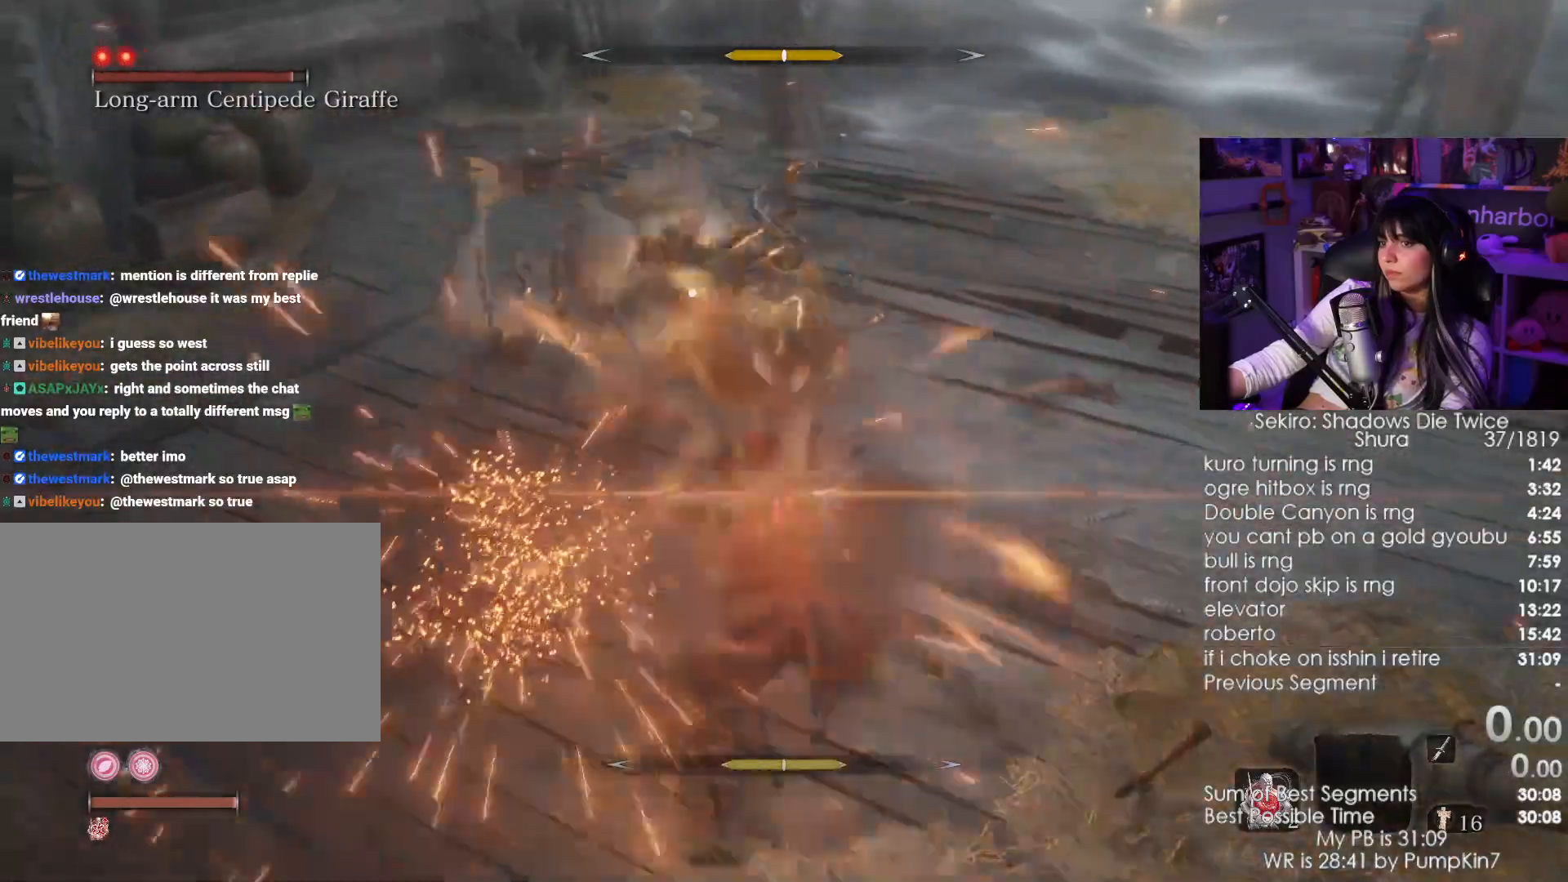
{"keys": [], "mouse": [], "events": [[250, "mouse_right", "down"], [300, "mouse_right", "up"], [400, "mouse_right", "down"], [467, "mouse_right", "up"]]}
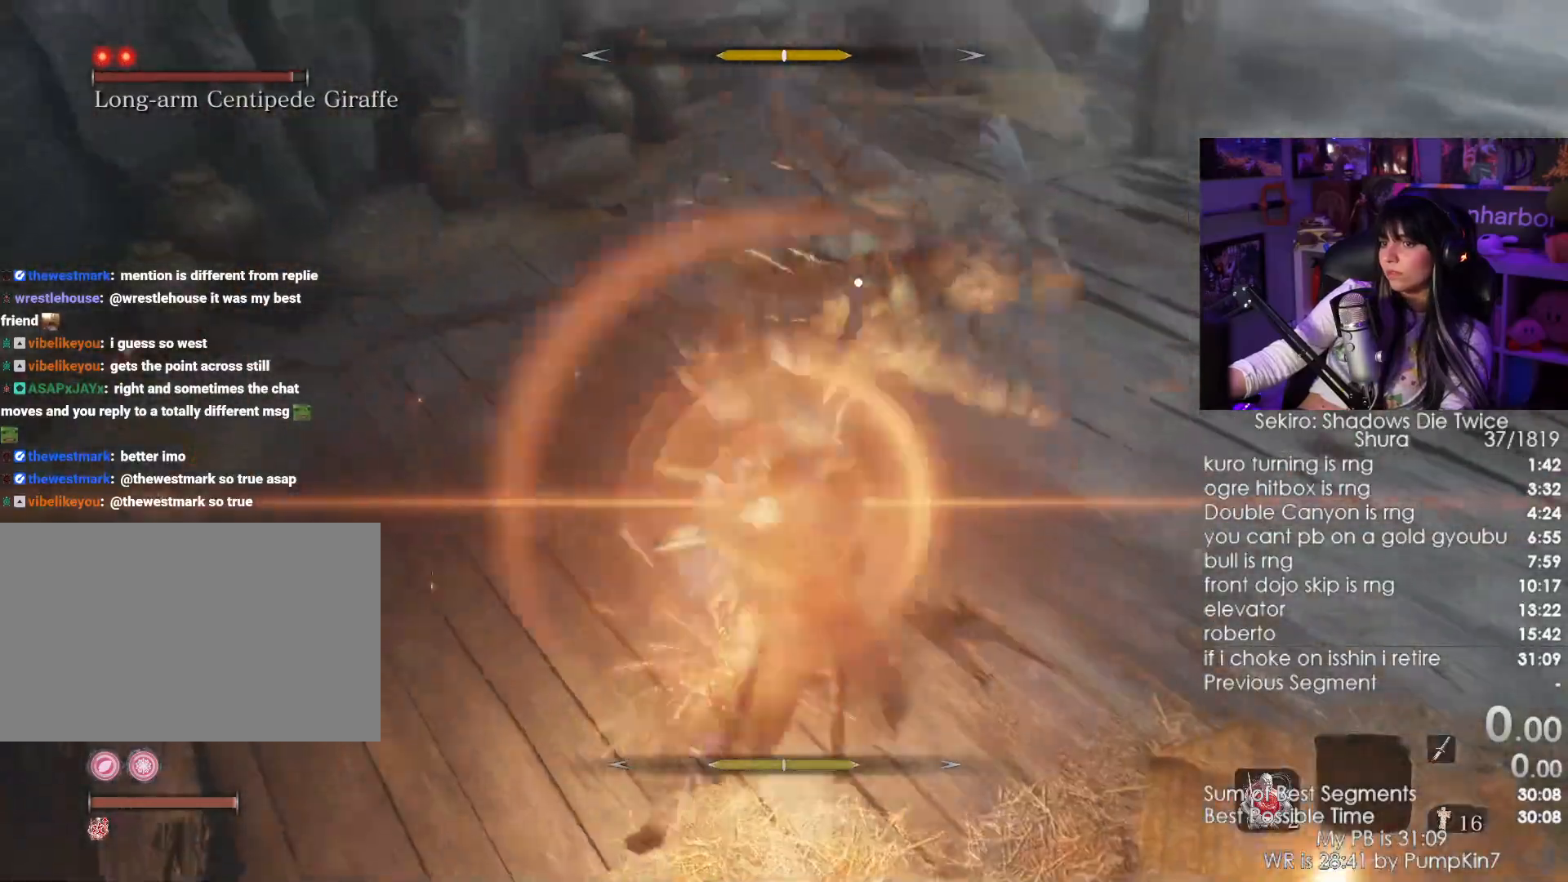
{"keys": [], "mouse": ["right"], "events": [[33, "mouse_right", "down"], [117, "mouse_right", "up"], [467, "mouse_right", "down"]]}